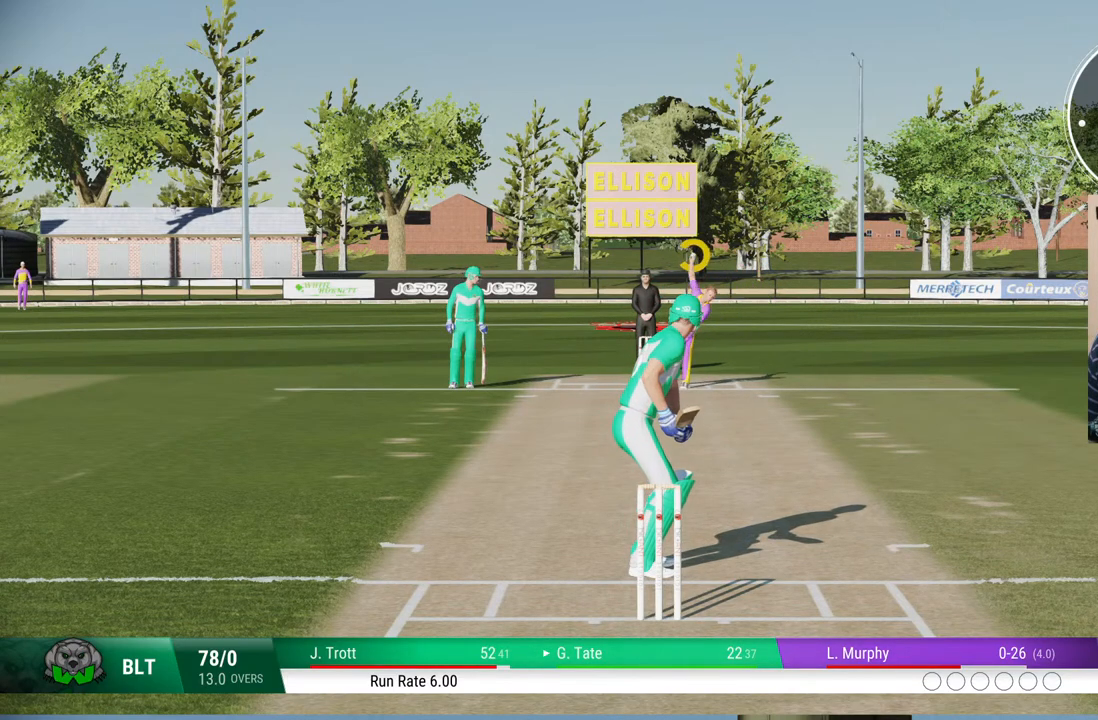
Gameplay with a controller (PlayStation layout); each line is a JSON object with the inputs held at the frame after it. "events" lists button and stick changes between this image and that frame as [ms after this image, input, new state], when the widget could be followed in between. Not read: L1 L2 L3 R1 R2 R3.
{"buttons": ["CROSS"], "left_stick": "up", "right_stick": "center", "events": [[300, "left_stick", "up"], [383, "CROSS", "down"]]}
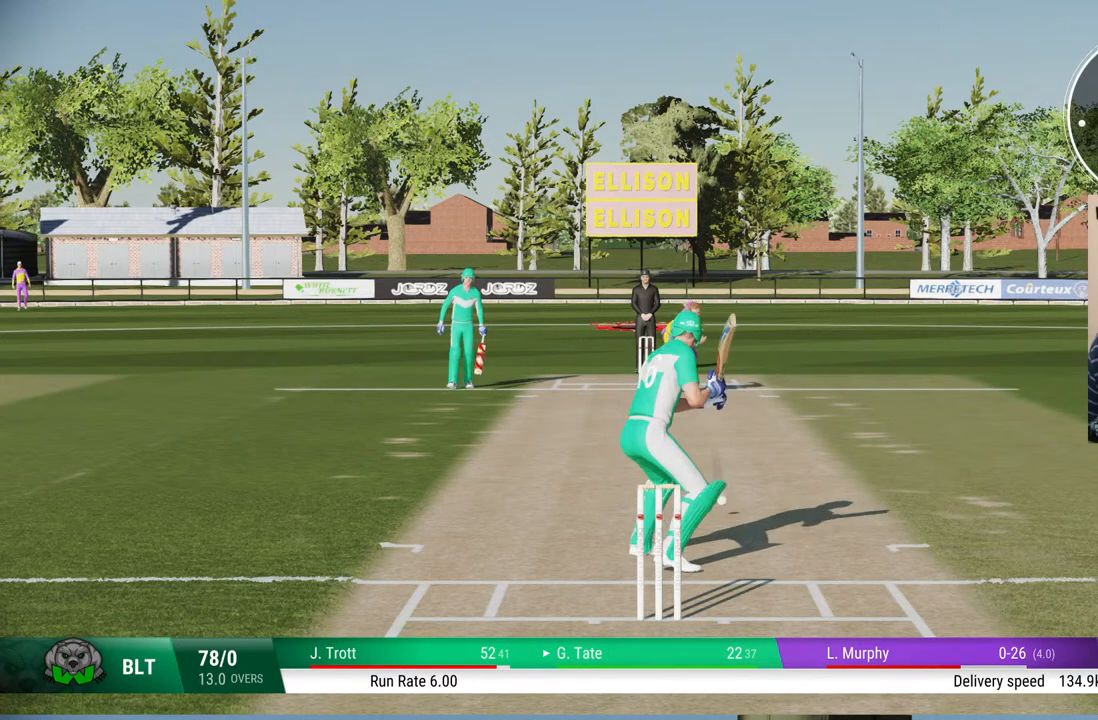
{"buttons": [], "left_stick": "up", "right_stick": "center", "events": [[17, "CROSS", "up"]]}
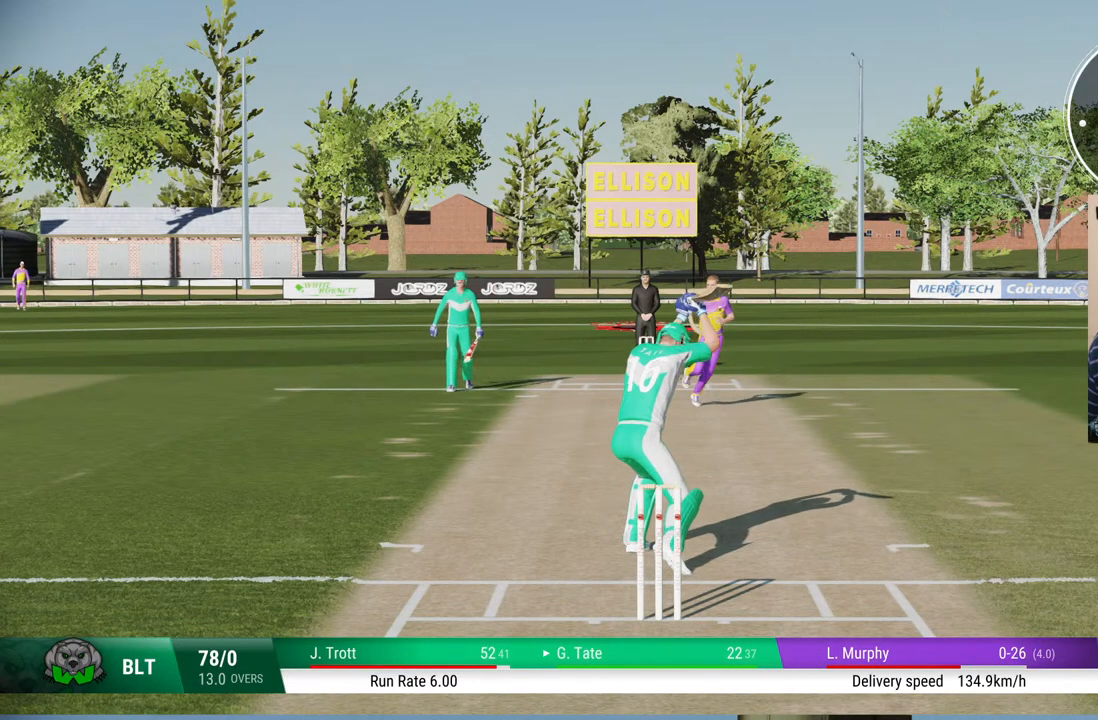
{"buttons": [], "left_stick": "center", "right_stick": "center", "events": [[150, "left_stick", "down-right"], [367, "left_stick", "center"]]}
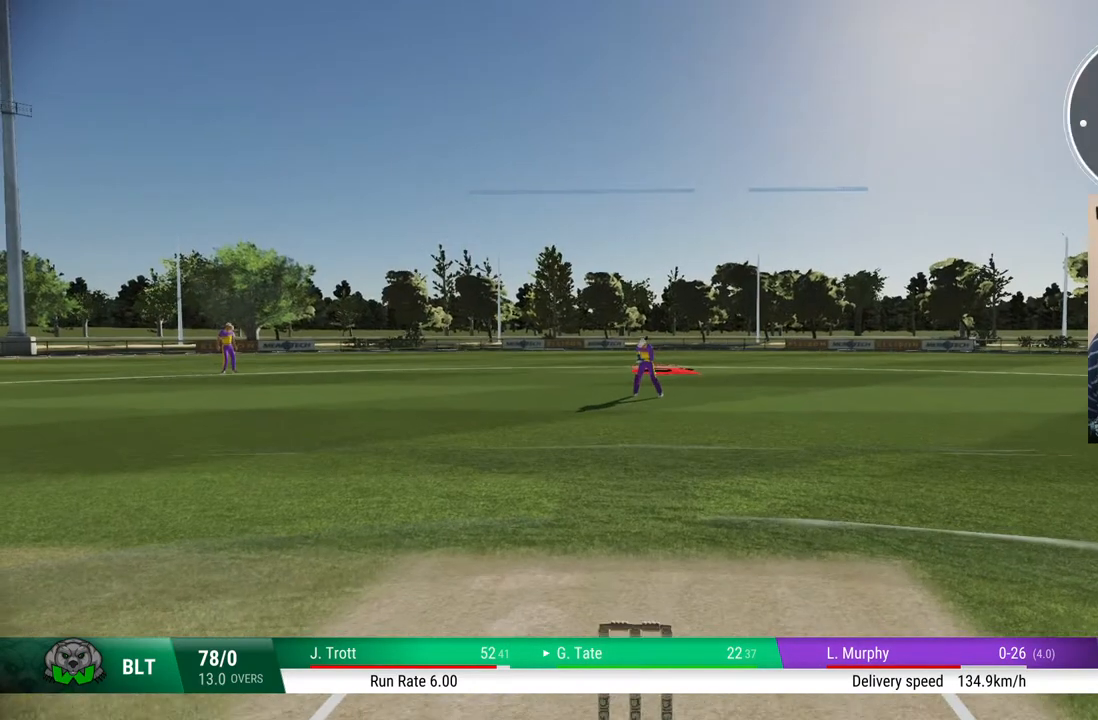
{"buttons": [], "left_stick": "up-left", "right_stick": "center", "events": [[383, "left_stick", "left"], [483, "left_stick", "up-left"]]}
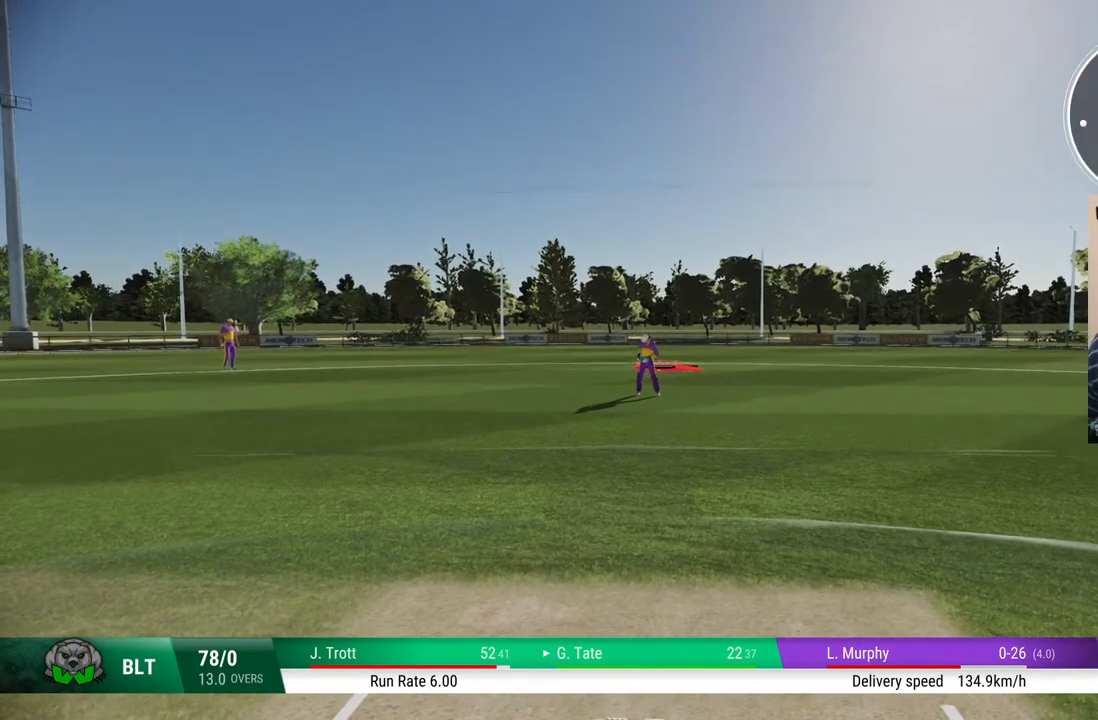
{"buttons": [], "left_stick": "down-right", "right_stick": "center", "events": [[183, "left_stick", "center"], [233, "left_stick", "right"], [400, "left_stick", "down-right"]]}
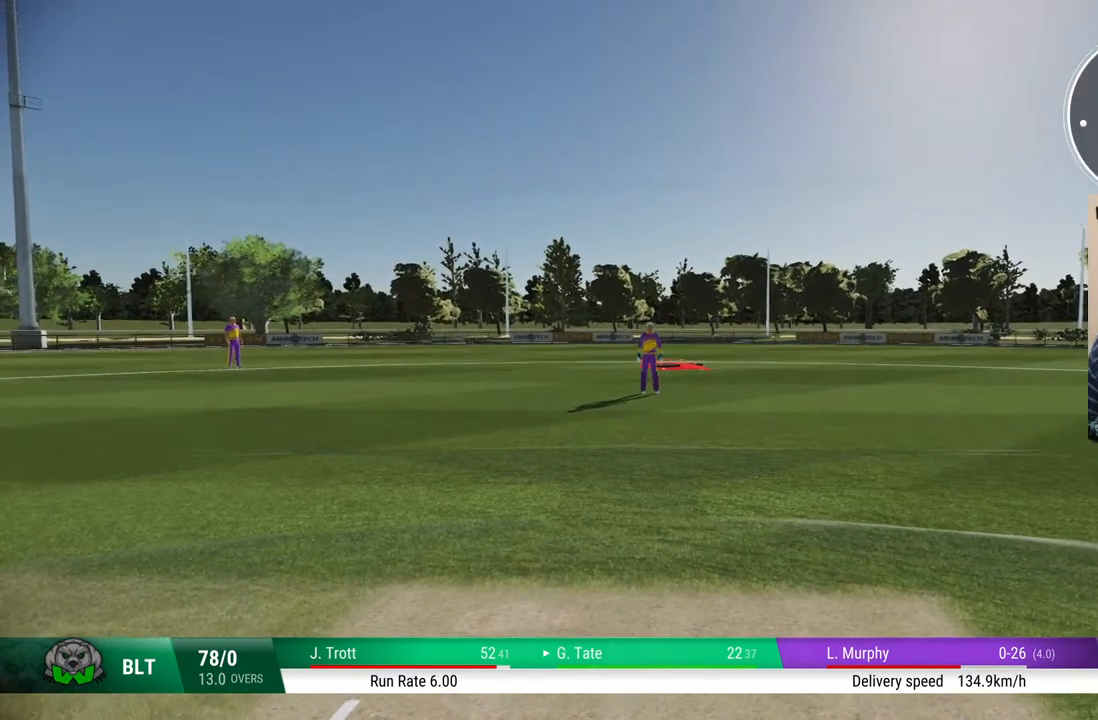
{"buttons": [], "left_stick": "up-left", "right_stick": "center", "events": [[83, "left_stick", "down"], [283, "left_stick", "left"], [417, "left_stick", "up-left"]]}
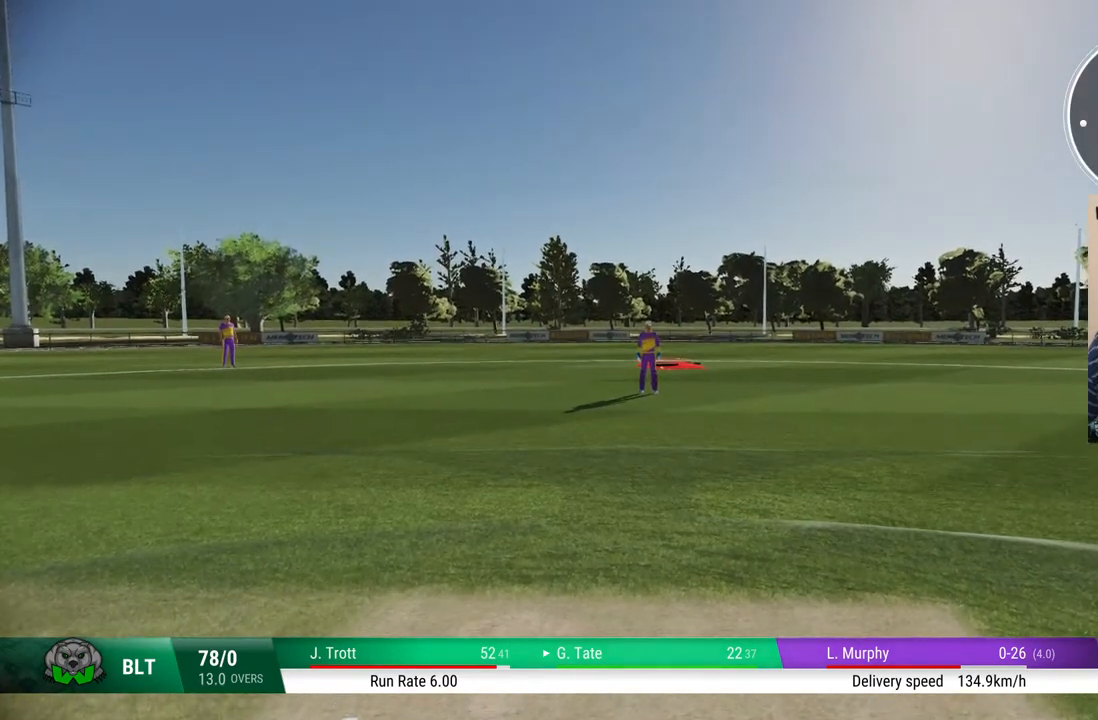
{"buttons": [], "left_stick": "down", "right_stick": "center", "events": [[100, "left_stick", "up-right"], [183, "left_stick", "right"], [450, "left_stick", "down"]]}
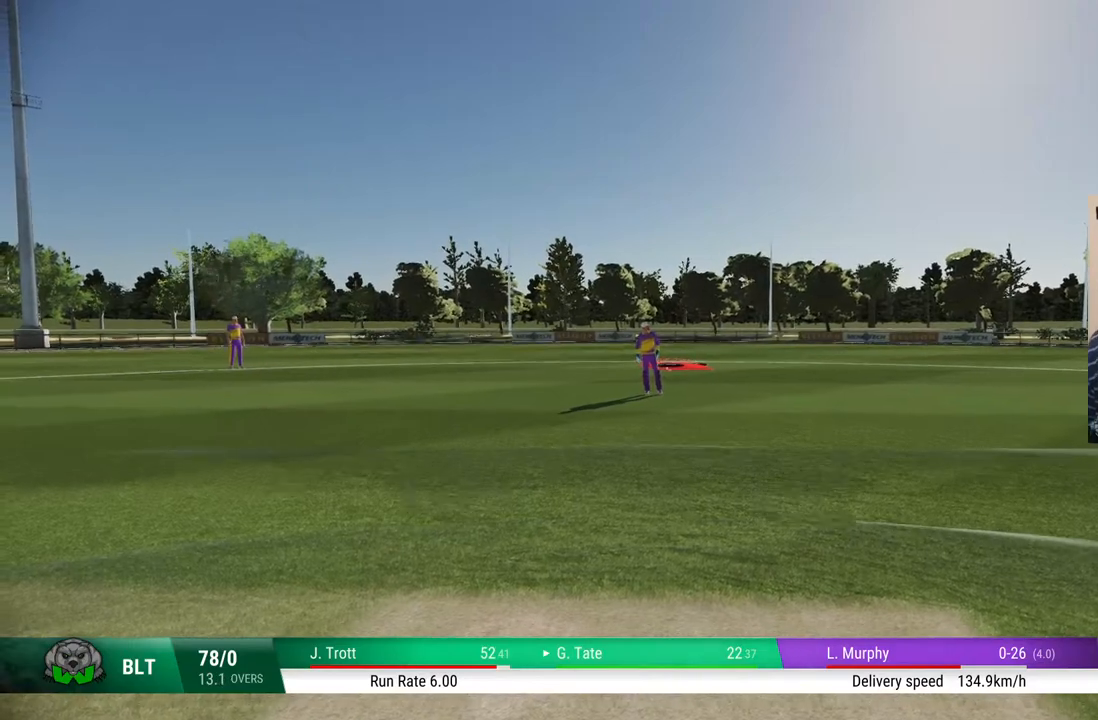
{"buttons": [], "left_stick": "center", "right_stick": "center", "events": [[17, "left_stick", "center"]]}
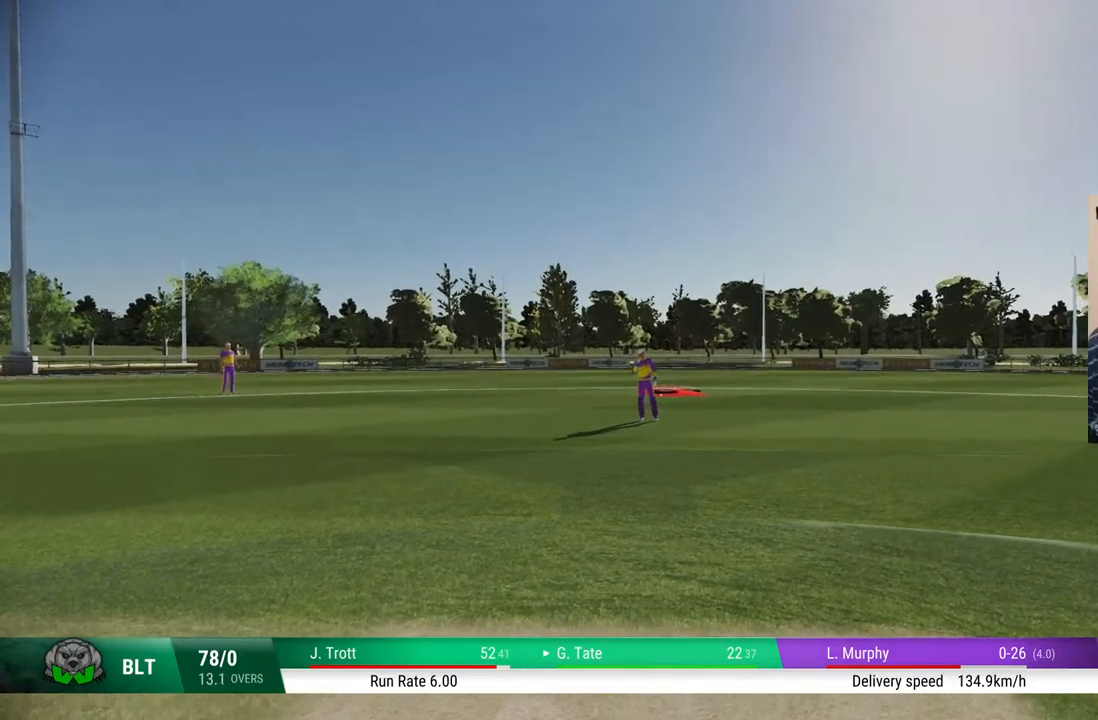
{"buttons": [], "left_stick": "center", "right_stick": "center", "events": []}
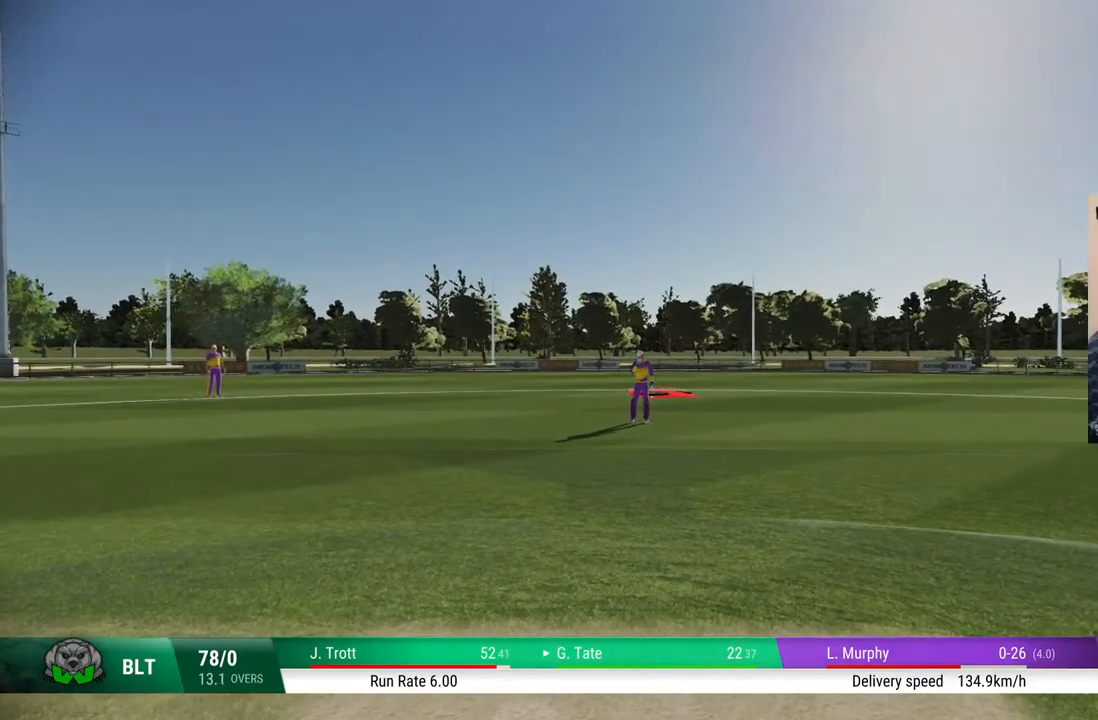
{"buttons": [], "left_stick": "center", "right_stick": "center", "events": []}
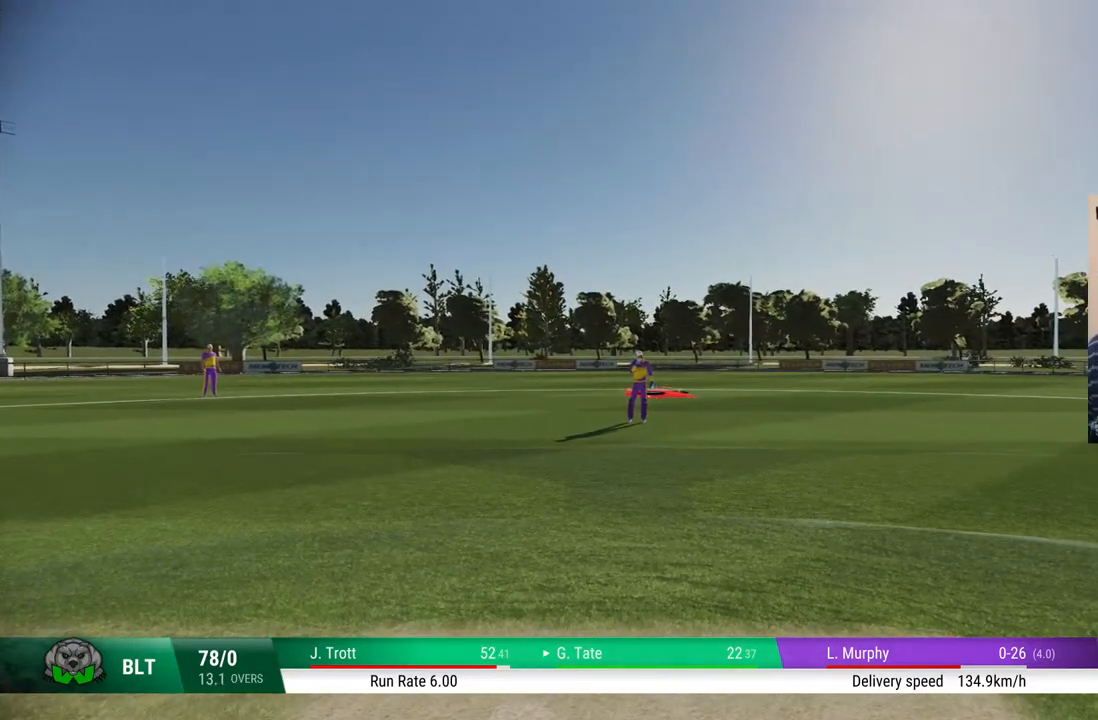
{"buttons": [], "left_stick": "center", "right_stick": "center", "events": []}
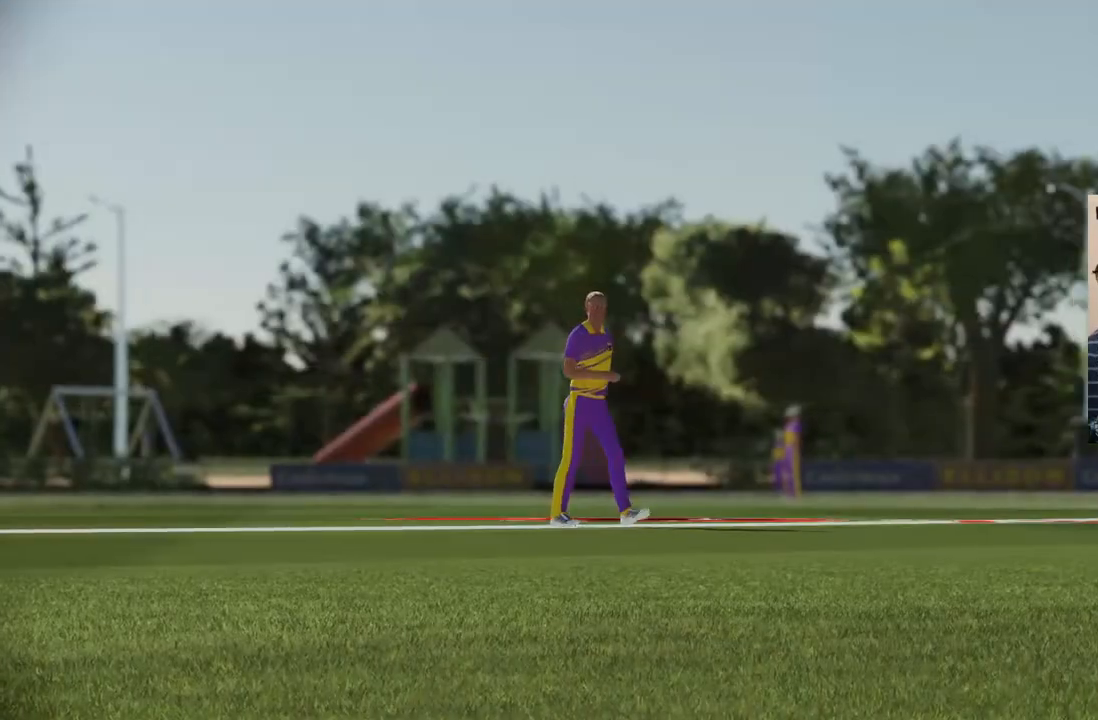
{"buttons": [], "left_stick": "center", "right_stick": "center", "events": []}
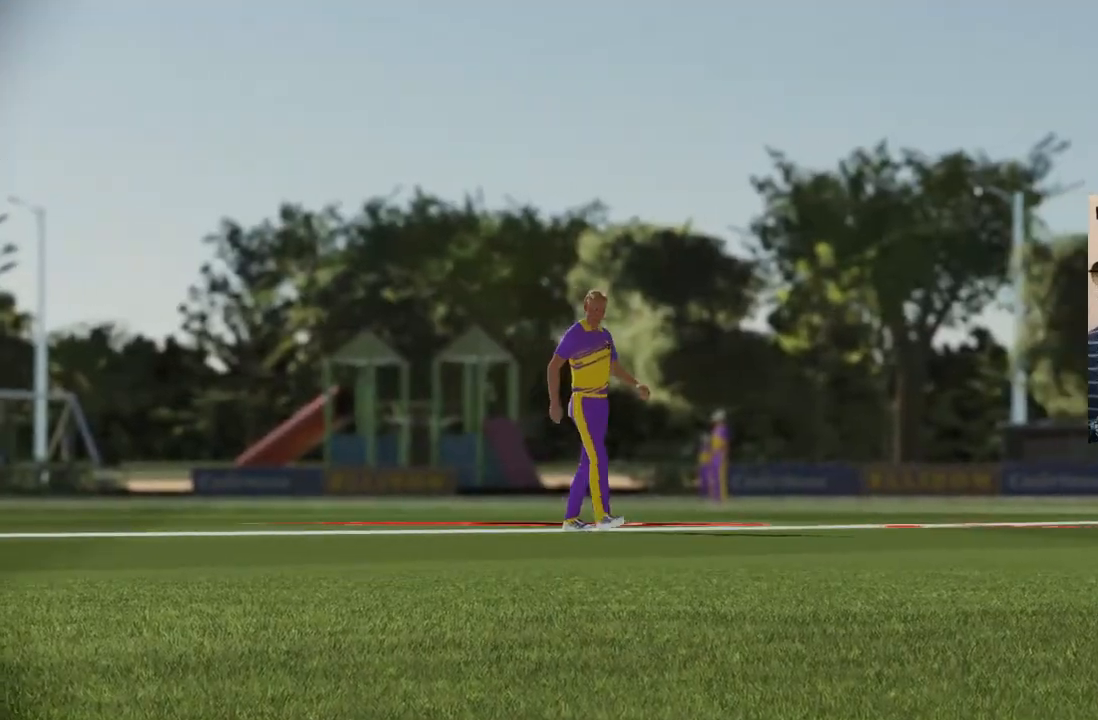
{"buttons": [], "left_stick": "center", "right_stick": "center", "events": []}
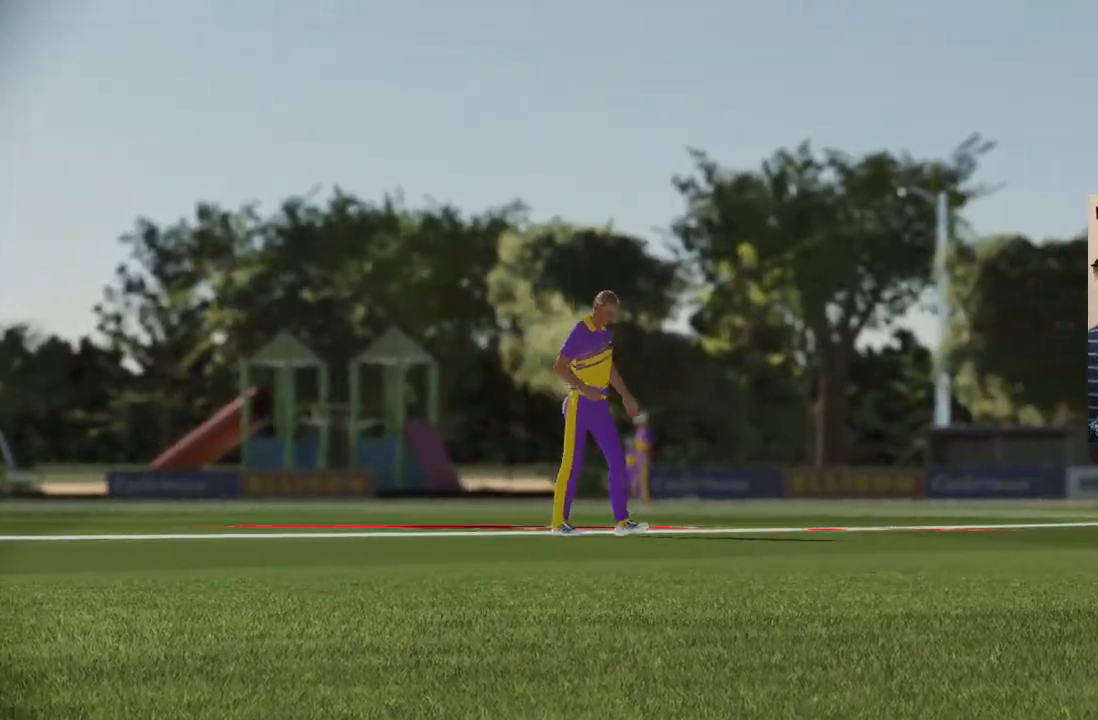
{"buttons": [], "left_stick": "center", "right_stick": "center", "events": []}
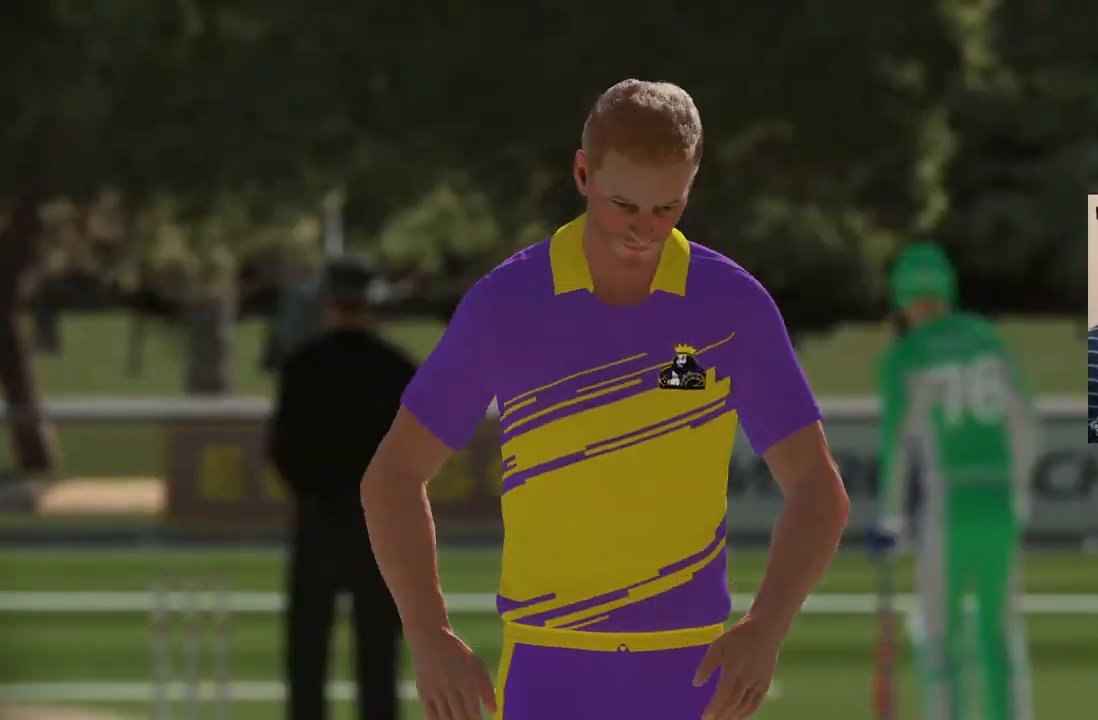
{"buttons": [], "left_stick": "center", "right_stick": "center", "events": [[217, "CROSS", "down"], [333, "CROSS", "up"]]}